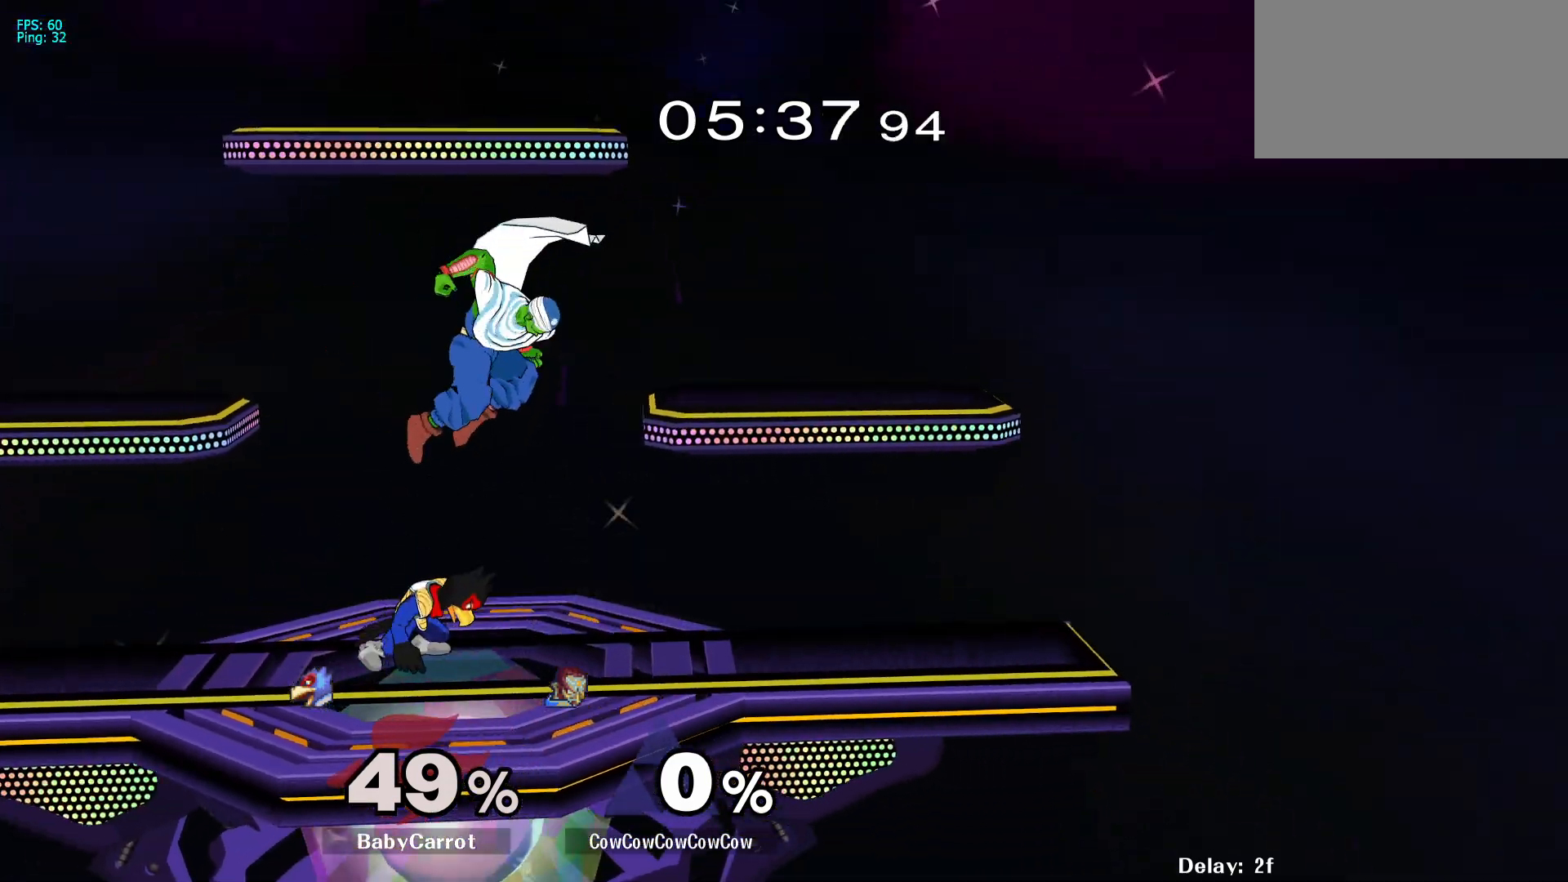
Gameplay with a controller (arcade stick); each line is a JSON object with the inputs held at the frame after it. "events" lists button and stick changes between this image and that frame as [ms after this image, input, new state], when the widget could be followed in between. Not read: L3 R3 other_buttons.
{"buttons": ["DPAD_DOWN", "DPAD_RIGHT", "C_LEFT"], "events": [[50, "DPAD_LEFT", "down"], [83, "Y", "down"], [117, "DPAD_LEFT", "up"], [200, "Y", "up"], [350, "DPAD_RIGHT", "down"], [367, "C_LEFT", "down"], [433, "DPAD_DOWN", "down"]]}
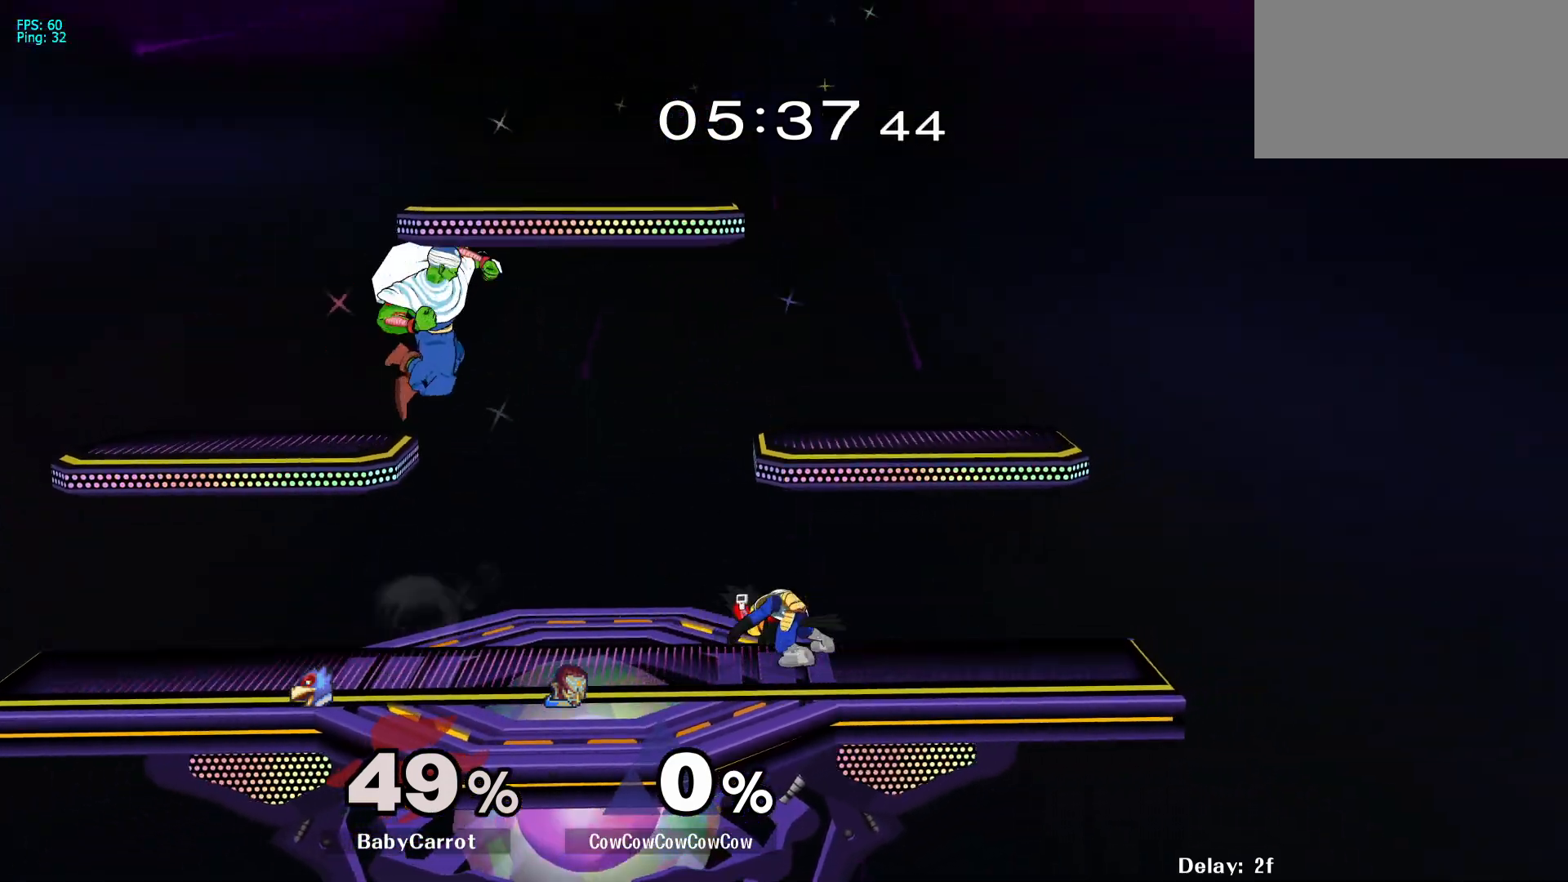
{"buttons": ["Y", "DPAD_RIGHT", "C_RIGHT"], "events": [[67, "C_LEFT", "up"], [67, "Z", "down"], [183, "DPAD_DOWN", "up"], [183, "Z", "up"], [200, "DPAD_RIGHT", "up"], [283, "DPAD_LEFT", "down"], [333, "Y", "down"], [383, "DPAD_LEFT", "up"], [450, "C_RIGHT", "down"], [450, "DPAD_RIGHT", "down"]]}
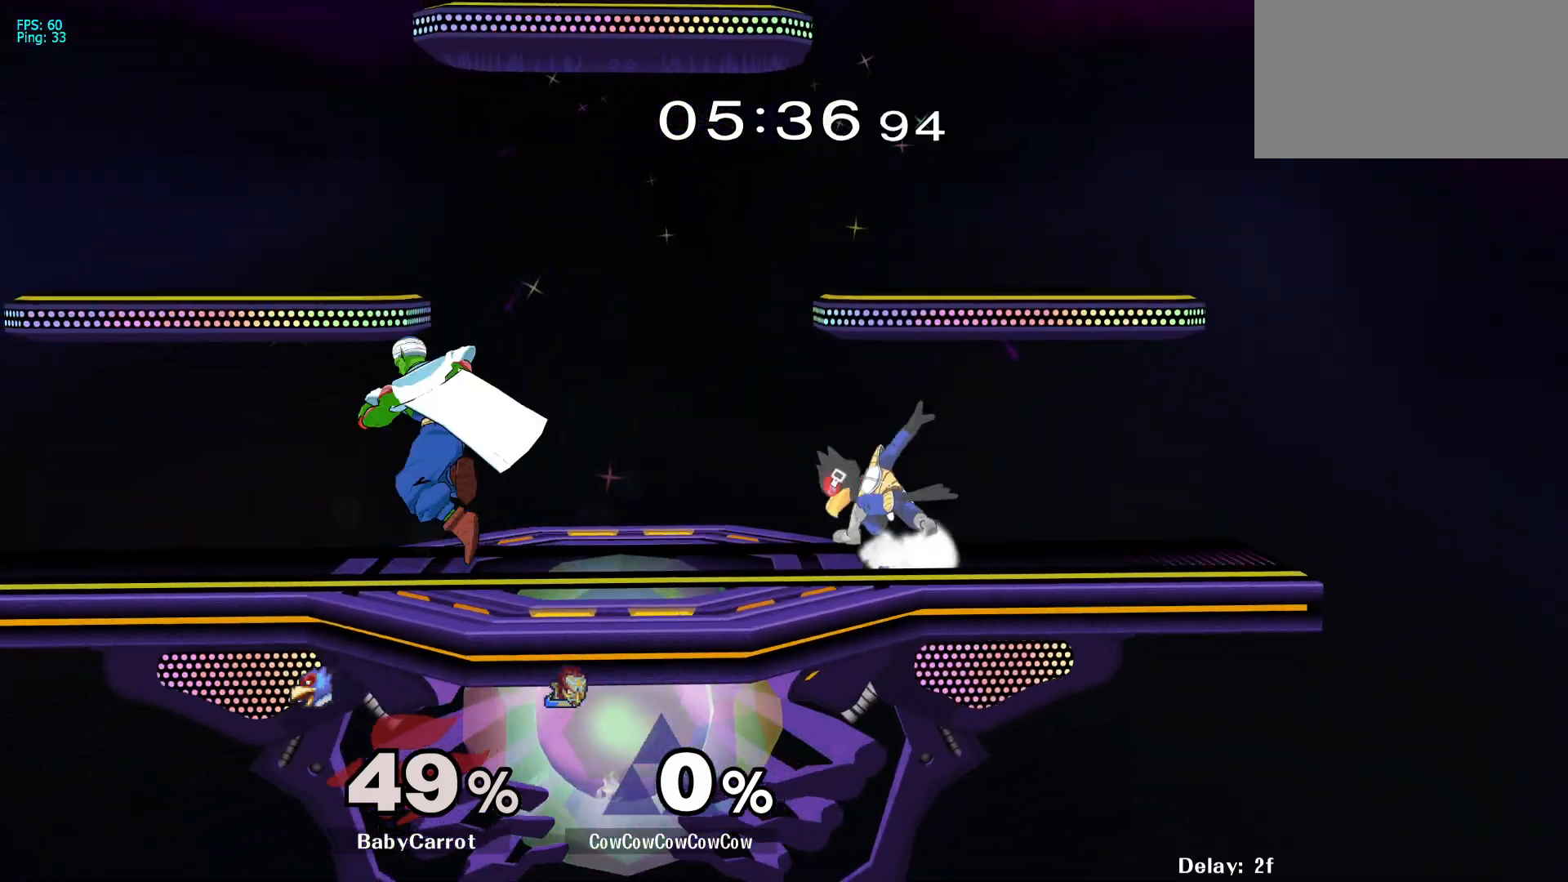
{"buttons": ["Y"], "events": [[67, "Y", "up"], [150, "C_RIGHT", "up"], [417, "DPAD_RIGHT", "up"], [433, "Y", "down"]]}
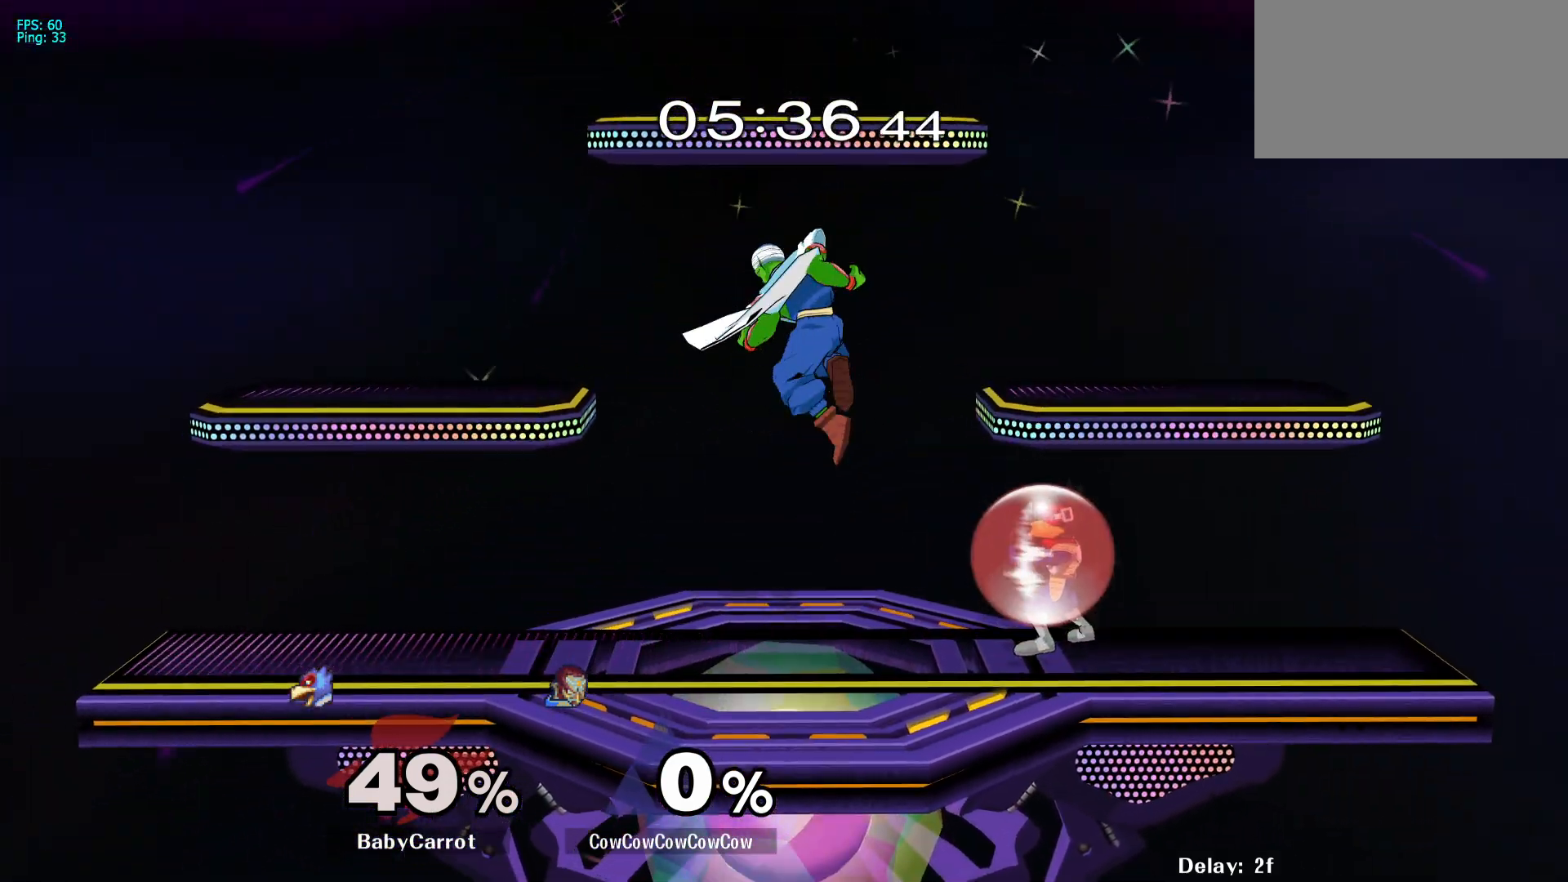
{"buttons": ["Z", "DPAD_RIGHT"], "events": [[17, "Y", "up"], [200, "DPAD_RIGHT", "down"], [250, "C_RIGHT", "down"], [283, "DPAD_DOWN", "down"], [433, "C_RIGHT", "up"], [450, "DPAD_DOWN", "up"], [450, "Z", "down"]]}
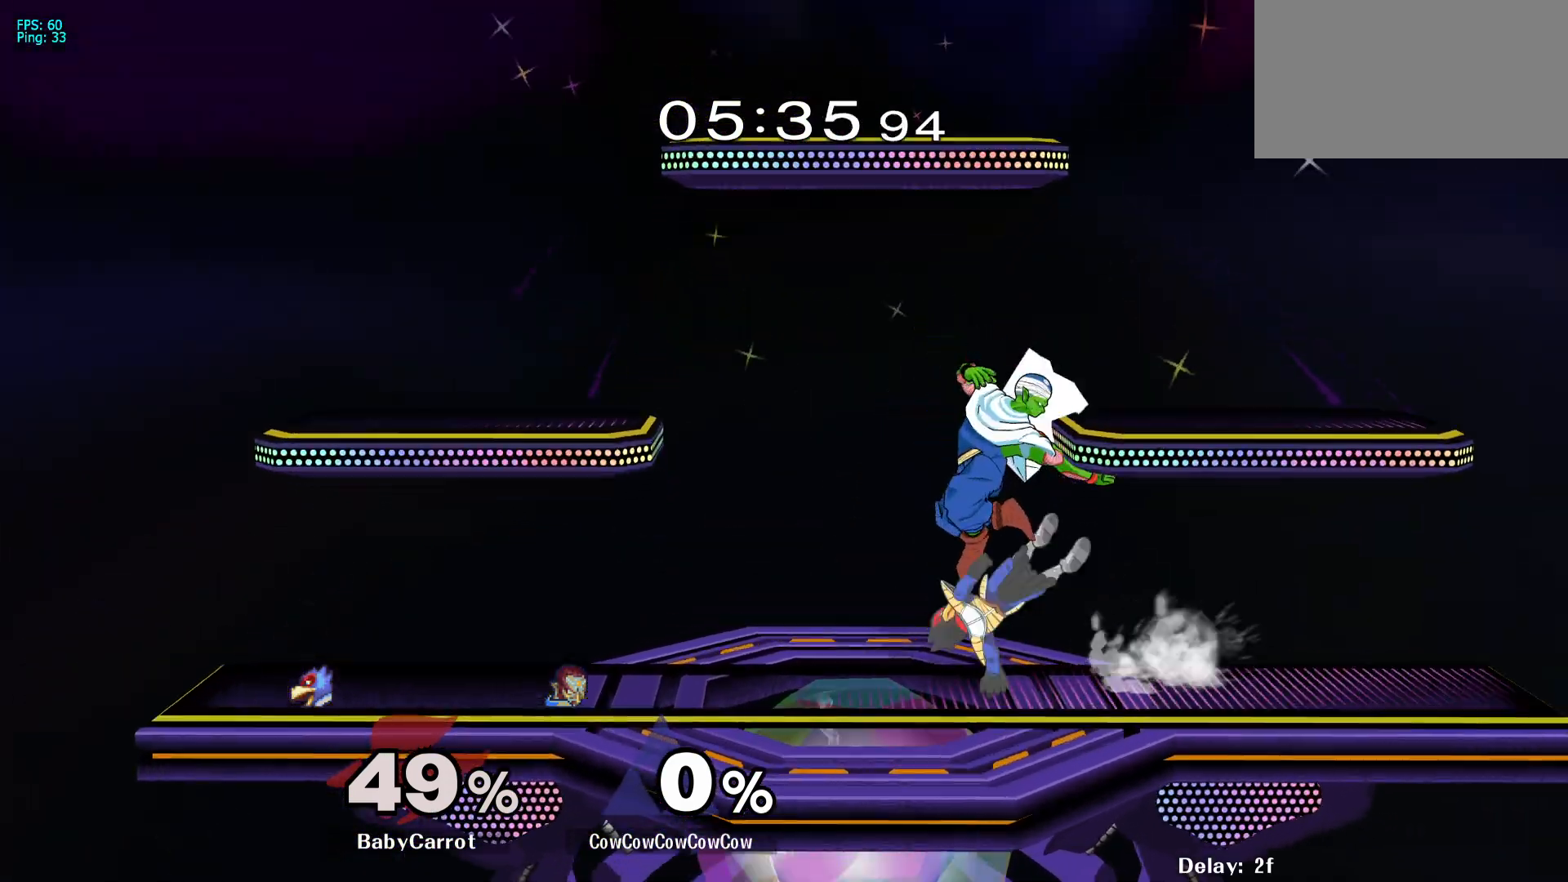
{"buttons": [], "events": [[17, "Z", "up"], [83, "Z", "down"], [150, "Z", "up"], [183, "DPAD_RIGHT", "up"], [283, "A", "down"], [417, "A", "up"]]}
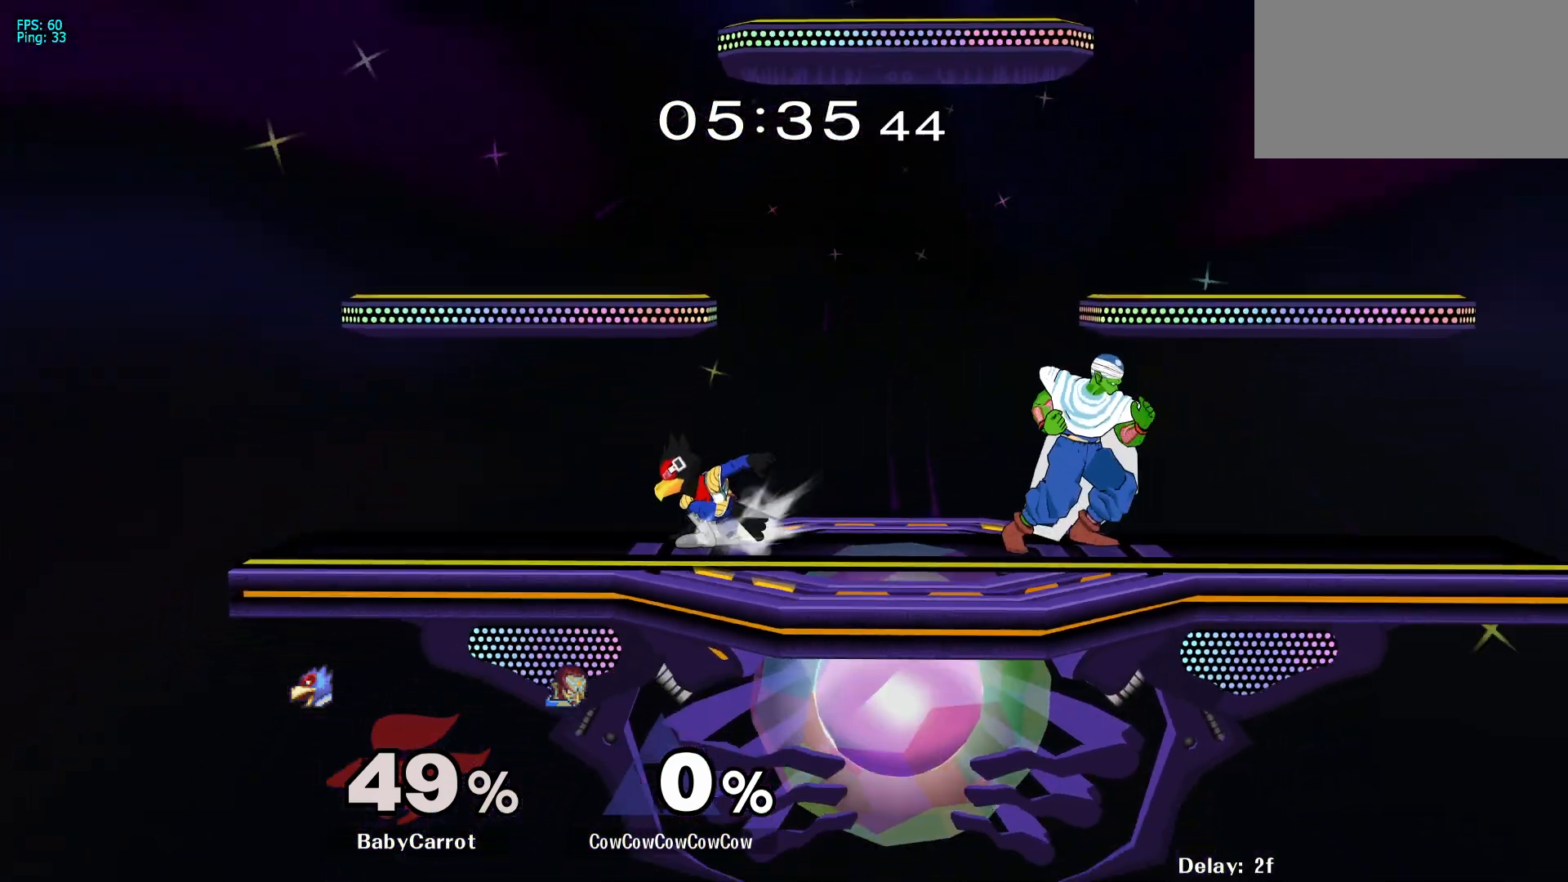
{"buttons": ["L1", "DPAD_LEFT"], "events": [[117, "DPAD_LEFT", "down"], [300, "L1", "down"]]}
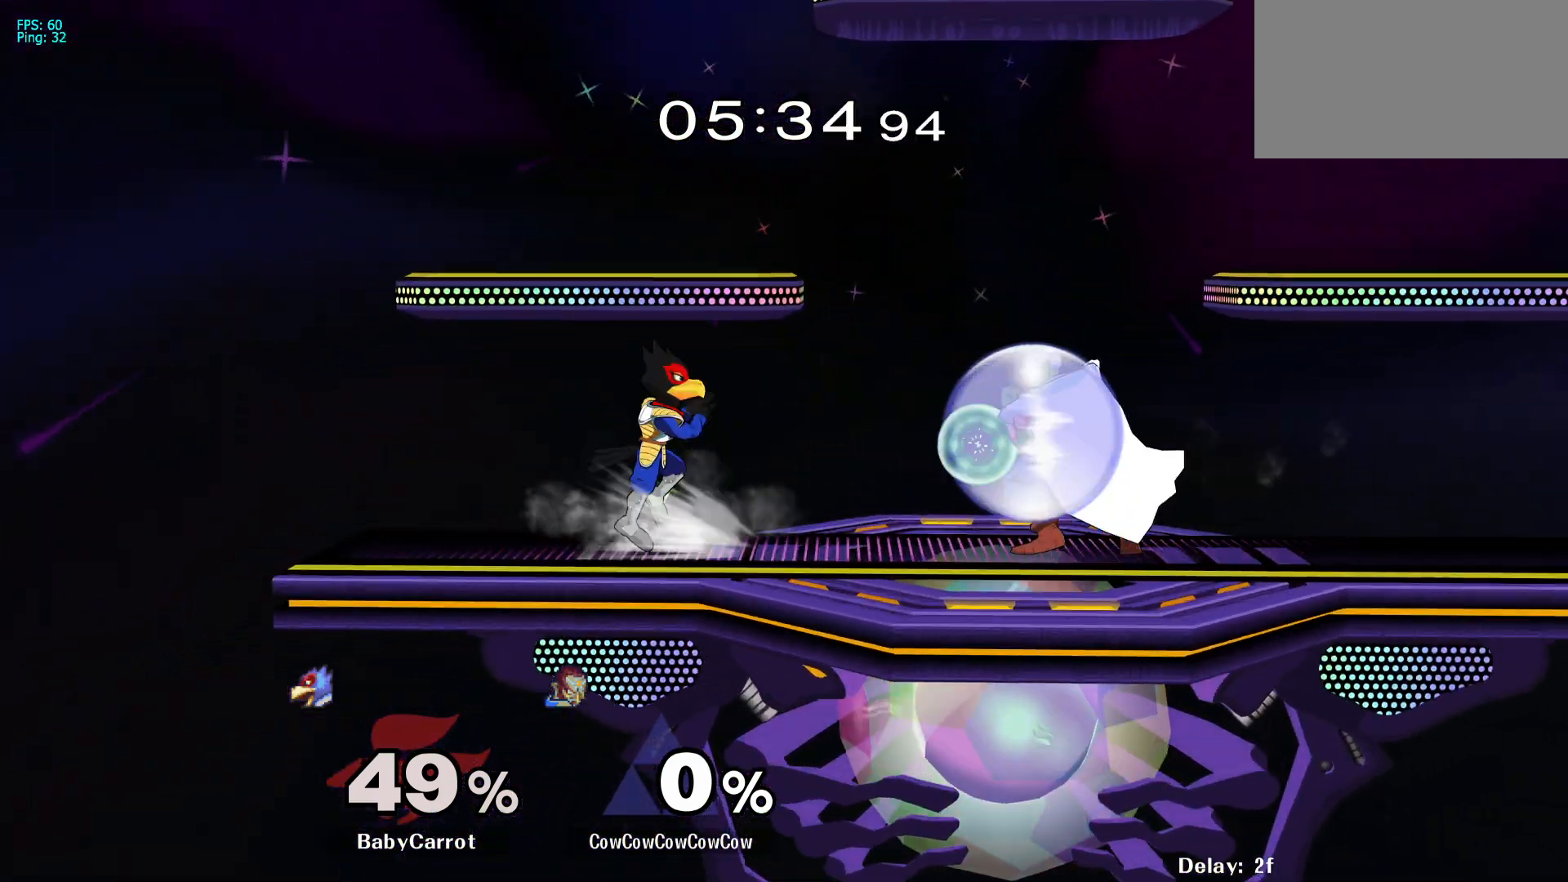
{"buttons": [], "events": [[33, "Y", "down"], [67, "DPAD_DOWN", "down"], [133, "L1", "up"], [133, "R1", "down"], [217, "DPAD_DOWN", "up"], [233, "DPAD_LEFT", "up"], [233, "Y", "up"], [250, "R1", "up"], [433, "A", "down"], [483, "A", "up"]]}
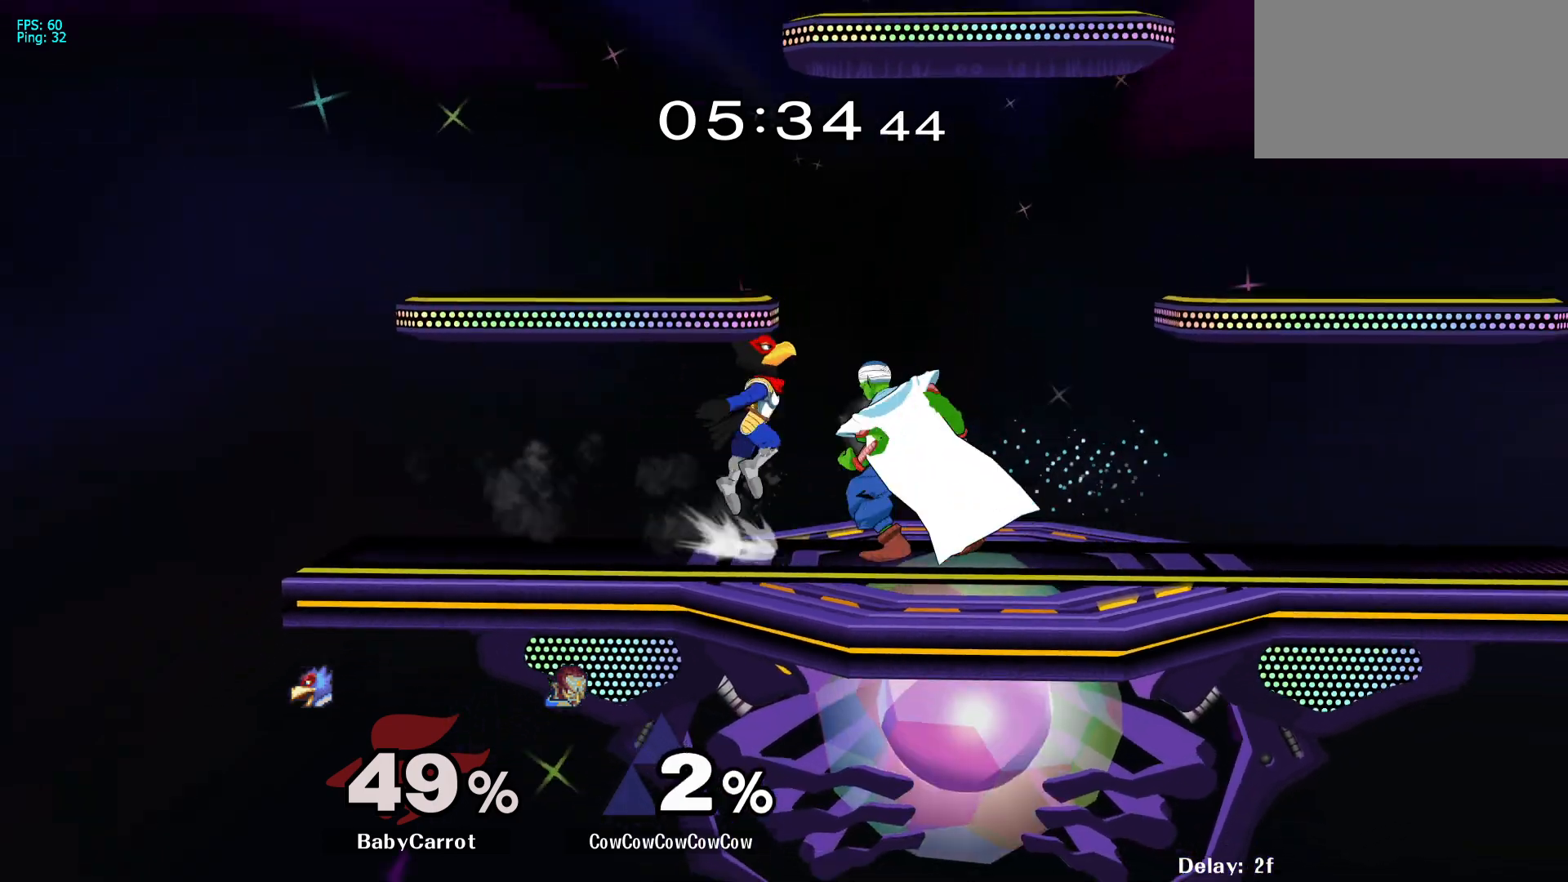
{"buttons": ["DPAD_LEFT"], "events": [[67, "A", "down"], [150, "A", "up"], [500, "DPAD_LEFT", "down"]]}
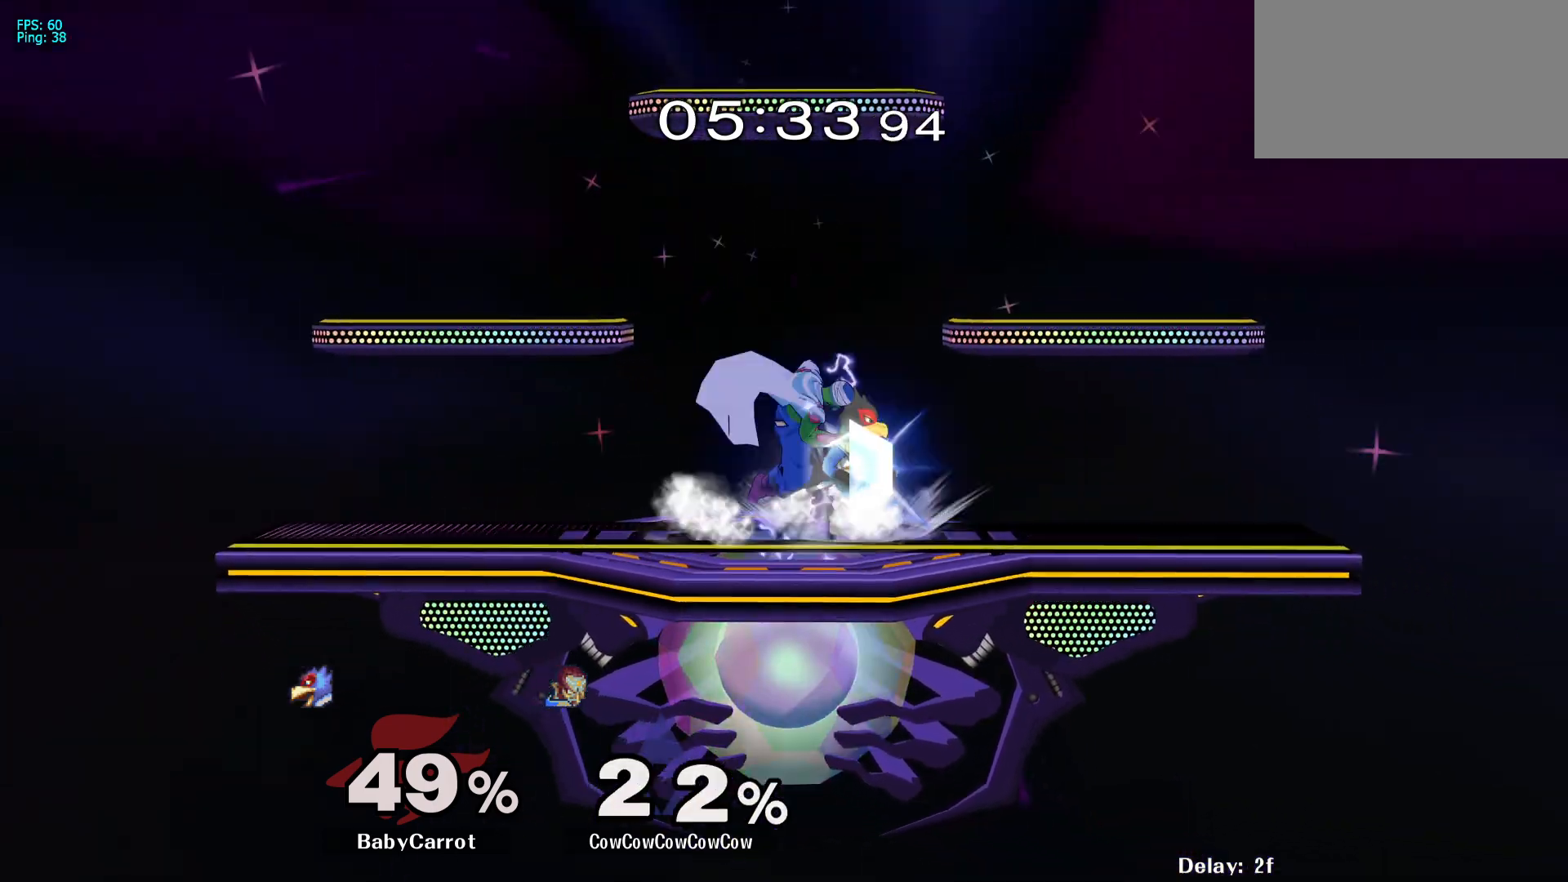
{"buttons": [], "events": [[317, "DPAD_LEFT", "up"]]}
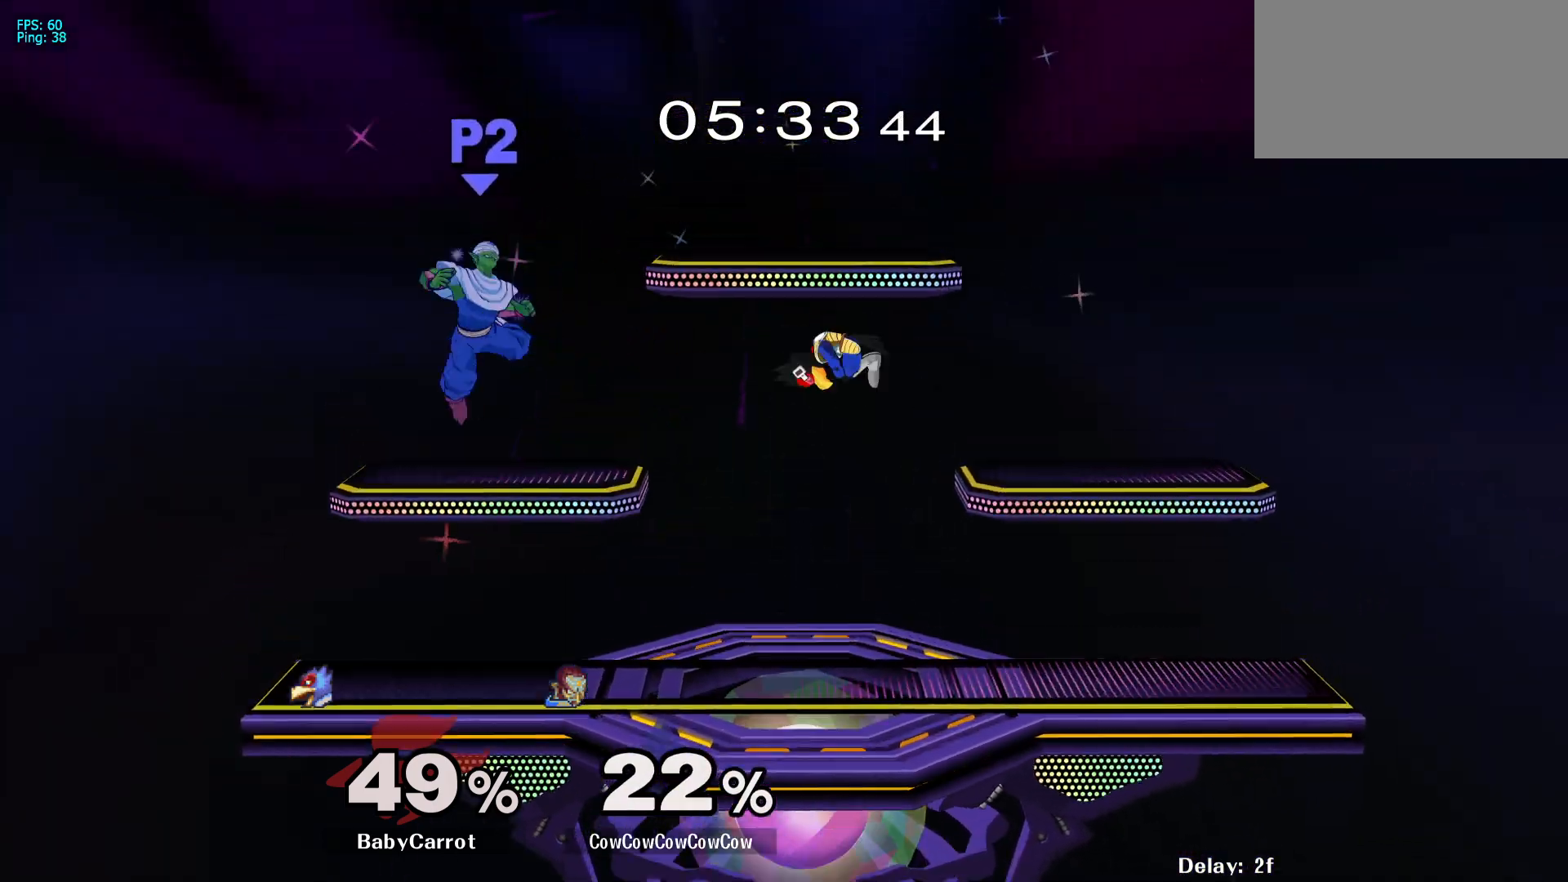
{"buttons": ["DPAD_RIGHT"], "events": [[317, "DPAD_RIGHT", "down"], [400, "Y", "down"], [500, "Y", "up"]]}
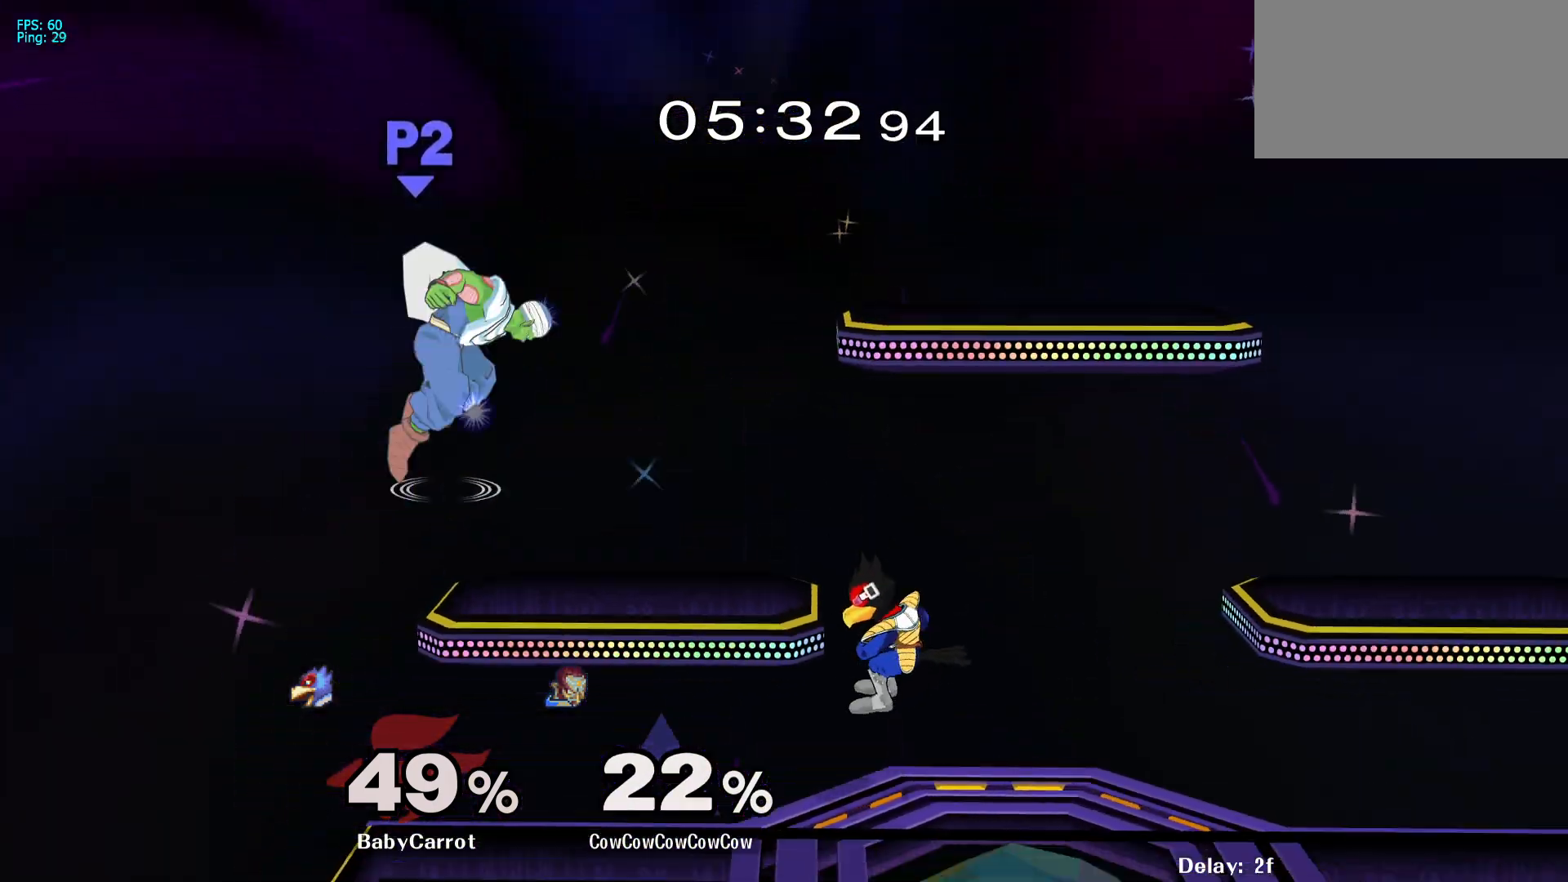
{"buttons": [], "events": [[33, "DPAD_LEFT", "down"], [183, "DPAD_DOWN", "down"], [183, "DPAD_RIGHT", "up"], [333, "DPAD_DOWN", "up"], [383, "DPAD_LEFT", "up"]]}
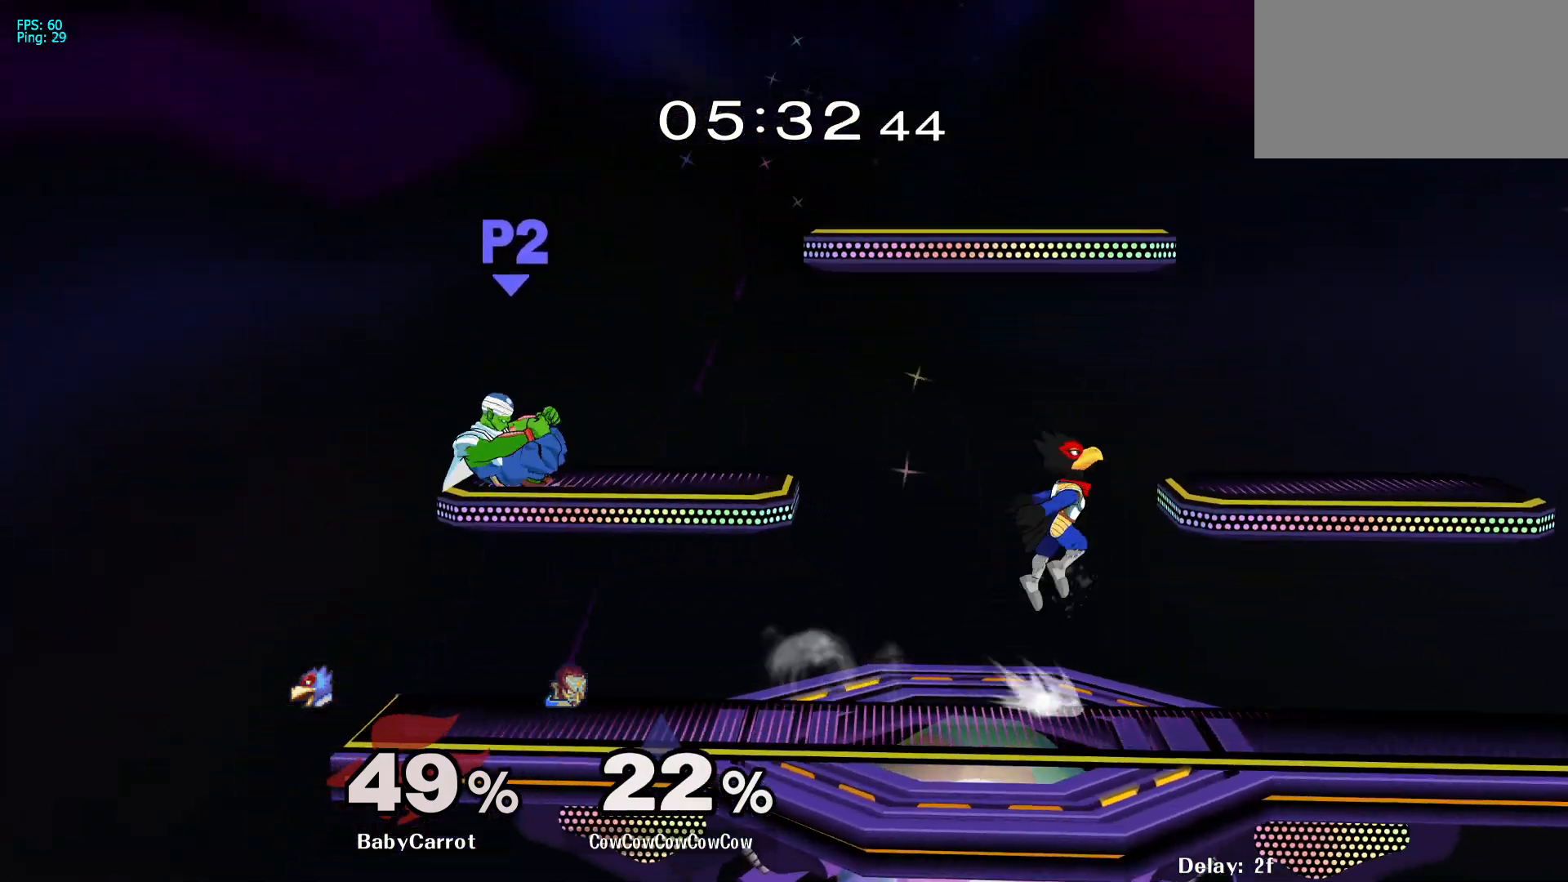
{"buttons": ["DPAD_RIGHT"], "events": [[83, "DPAD_RIGHT", "down"], [133, "Y", "down"], [317, "Y", "up"]]}
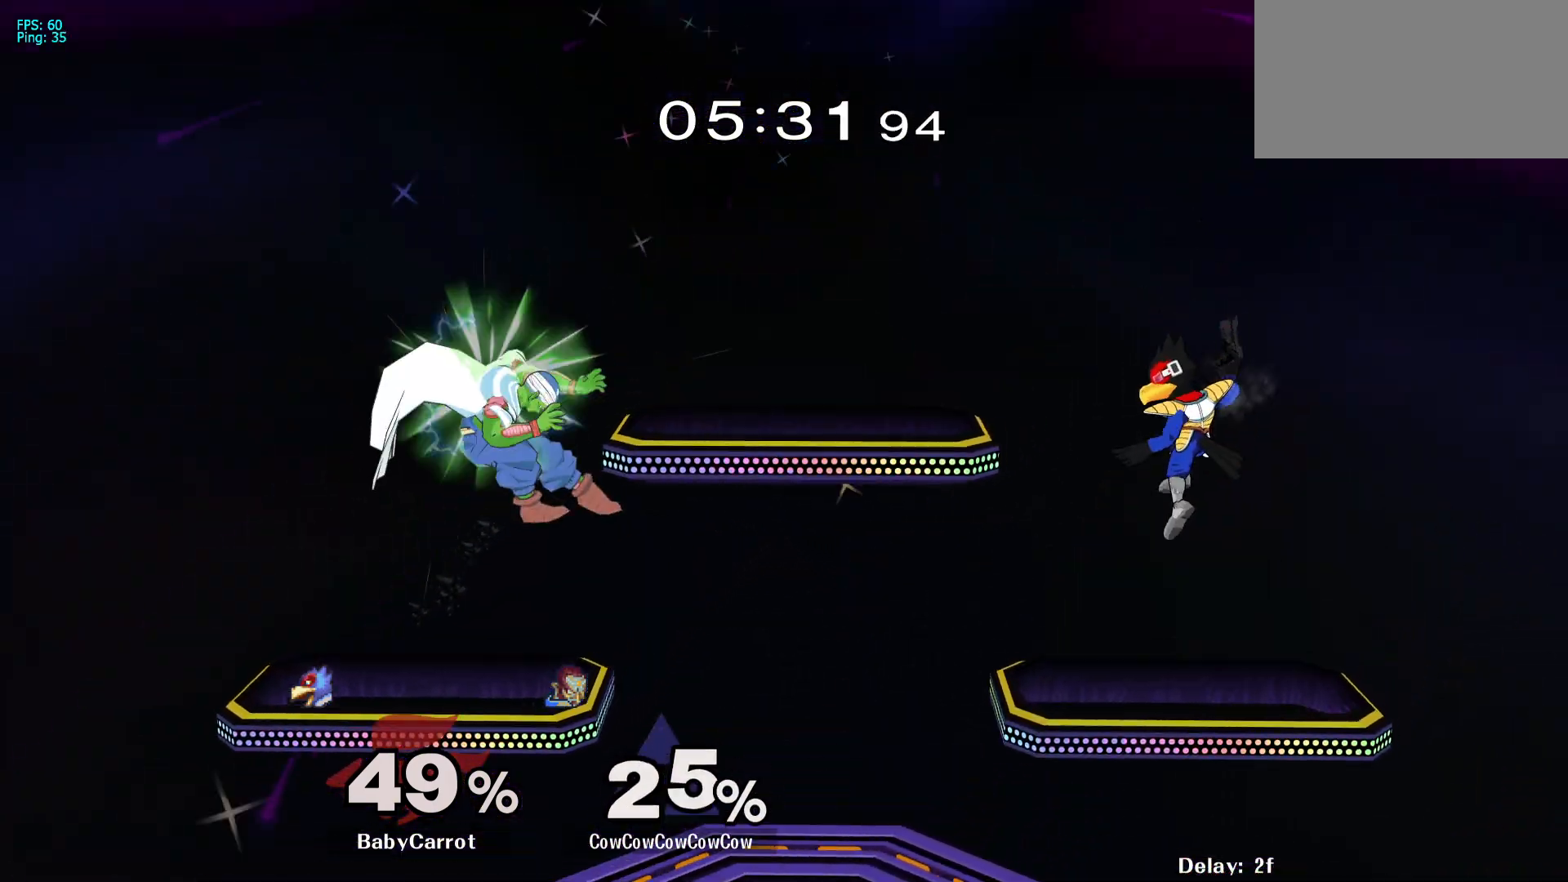
{"buttons": [], "events": [[67, "Y", "down"], [183, "Y", "up"], [317, "DPAD_DOWN", "down"], [350, "R1", "down"], [467, "R1", "up"], [483, "DPAD_DOWN", "up"], [483, "DPAD_RIGHT", "up"]]}
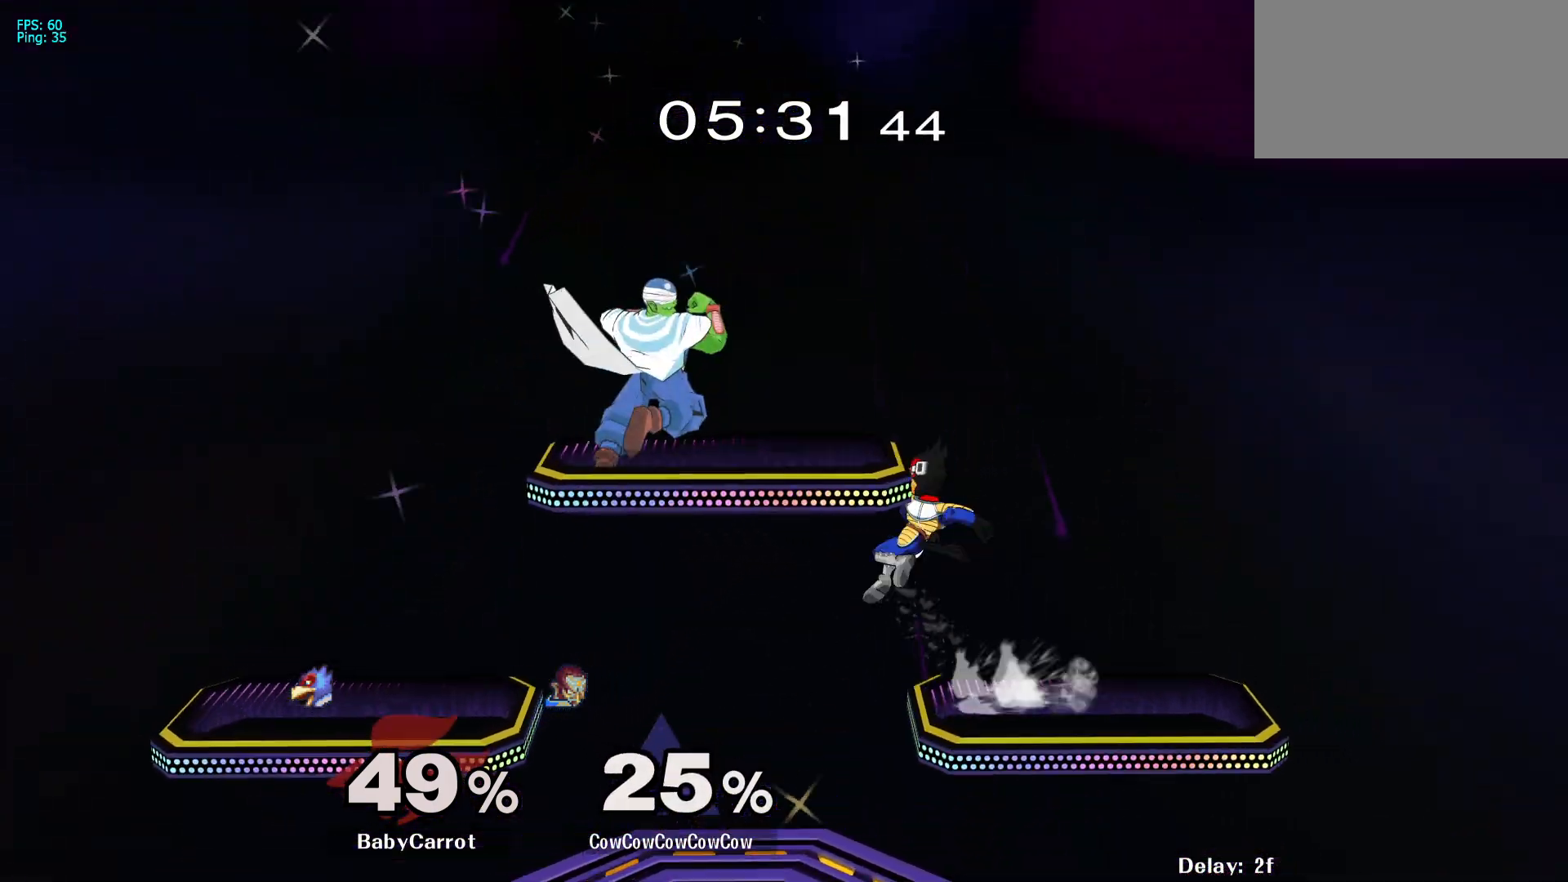
{"buttons": ["DPAD_DOWN", "DPAD_LEFT", "C_LEFT"], "events": [[200, "DPAD_DOWN", "down"], [250, "DPAD_LEFT", "down"], [383, "DPAD_DOWN", "up"], [433, "C_LEFT", "down"], [450, "DPAD_DOWN", "down"]]}
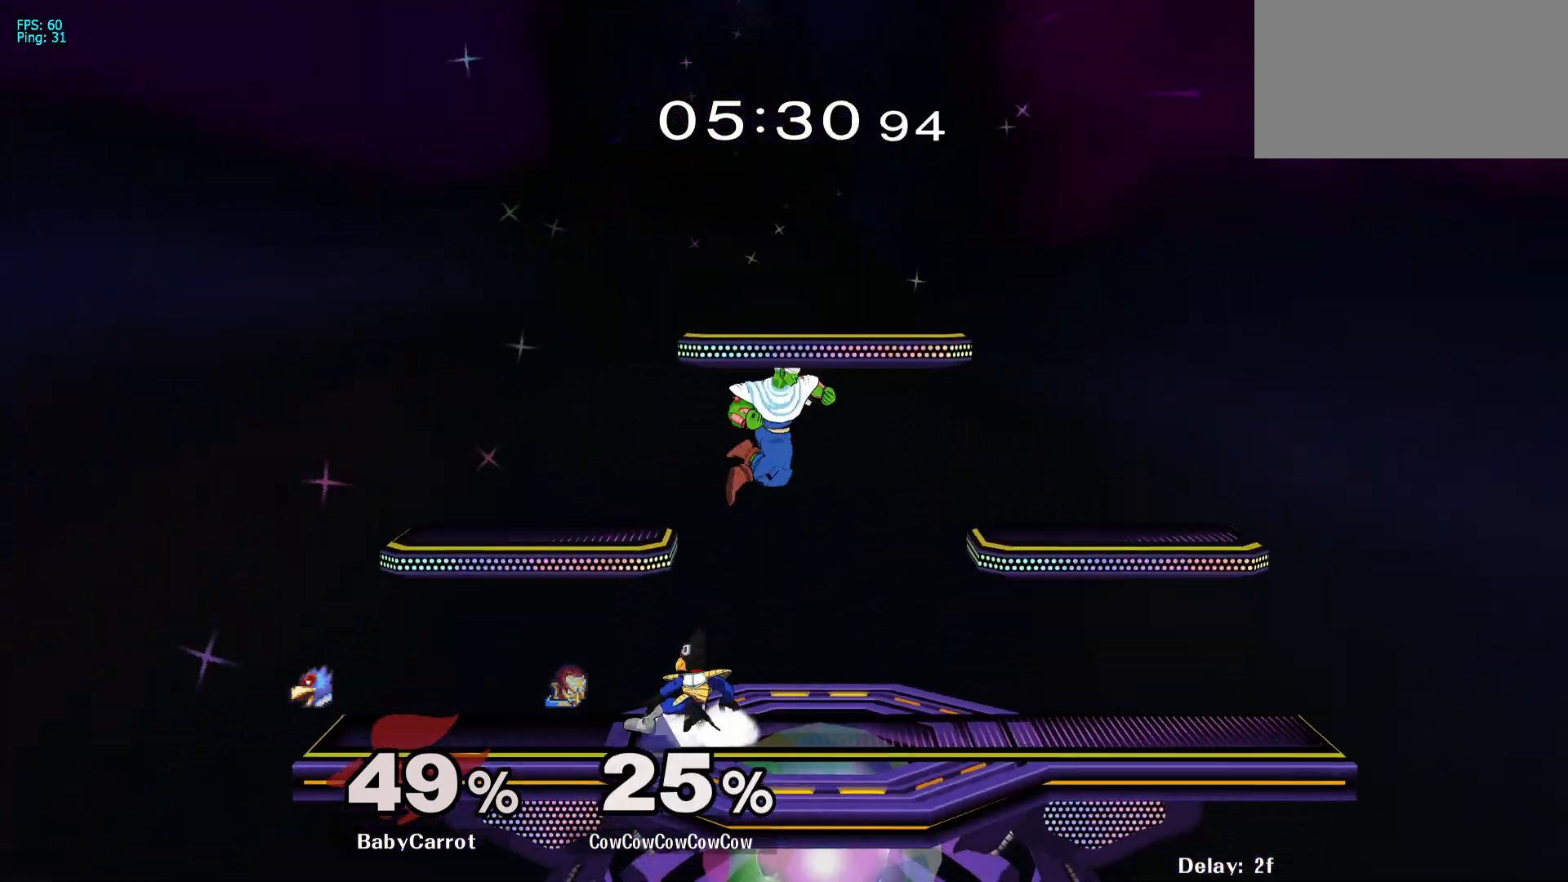
{"buttons": [], "events": [[67, "C_LEFT", "up"], [67, "DPAD_DOWN", "up"], [100, "Z", "down"], [150, "DPAD_DOWN", "down"], [150, "Z", "up"], [217, "Z", "down"], [250, "DPAD_LEFT", "up"], [267, "DPAD_DOWN", "up"], [300, "Z", "up"]]}
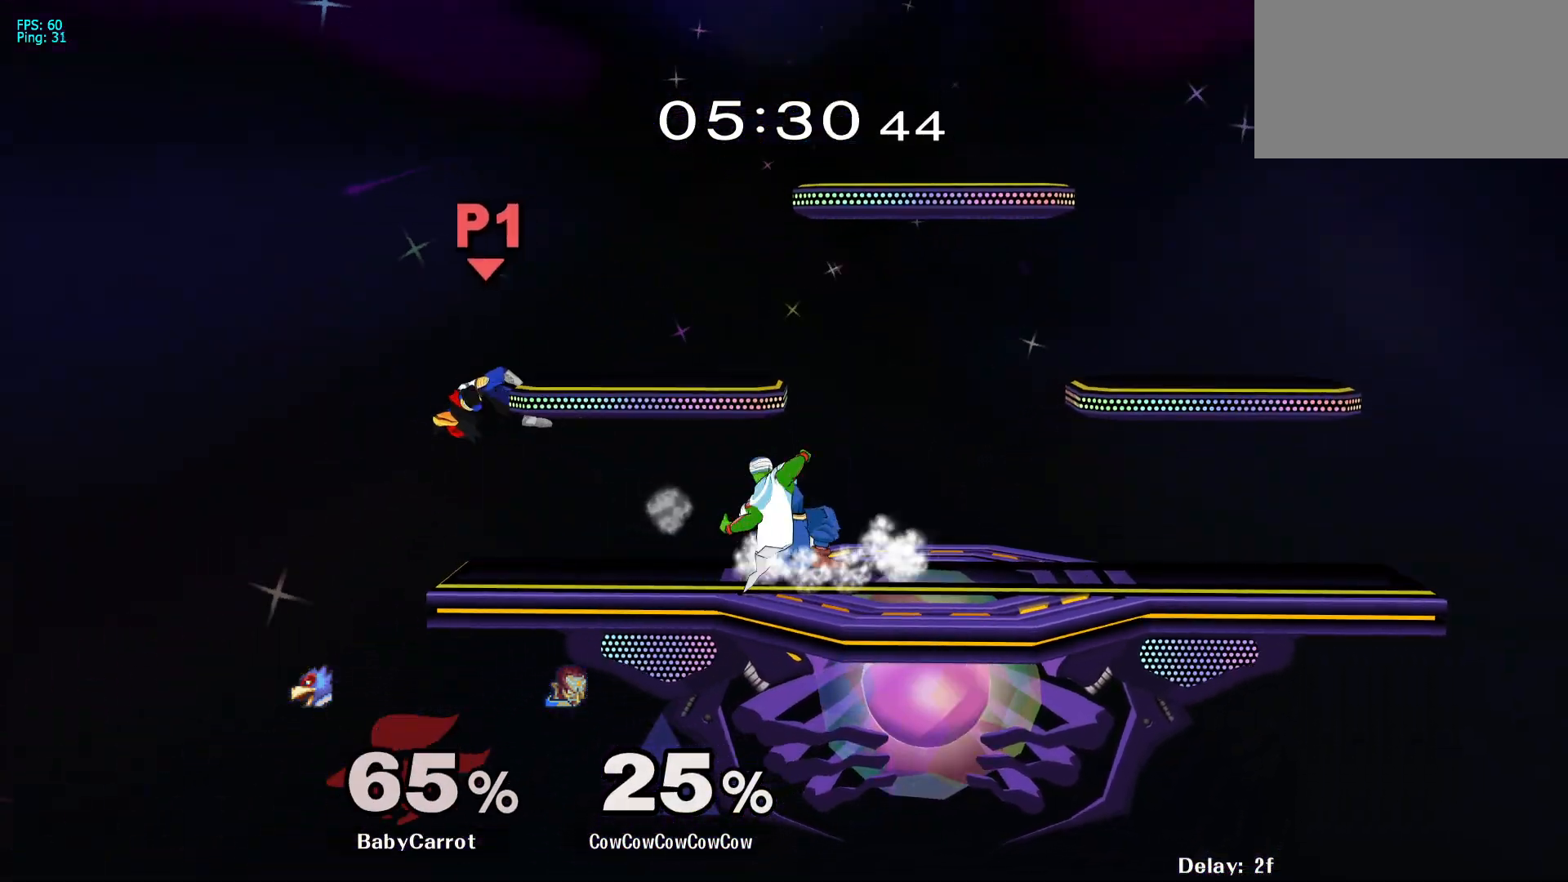
{"buttons": ["DPAD_RIGHT"], "events": [[17, "DPAD_LEFT", "down"], [50, "Y", "down"], [83, "DPAD_DOWN", "down"], [167, "R1", "down"], [233, "DPAD_LEFT", "up"], [250, "DPAD_DOWN", "up"], [283, "R1", "up"], [333, "DPAD_LEFT", "down"], [333, "Y", "up"], [433, "DPAD_LEFT", "up"], [500, "DPAD_RIGHT", "down"]]}
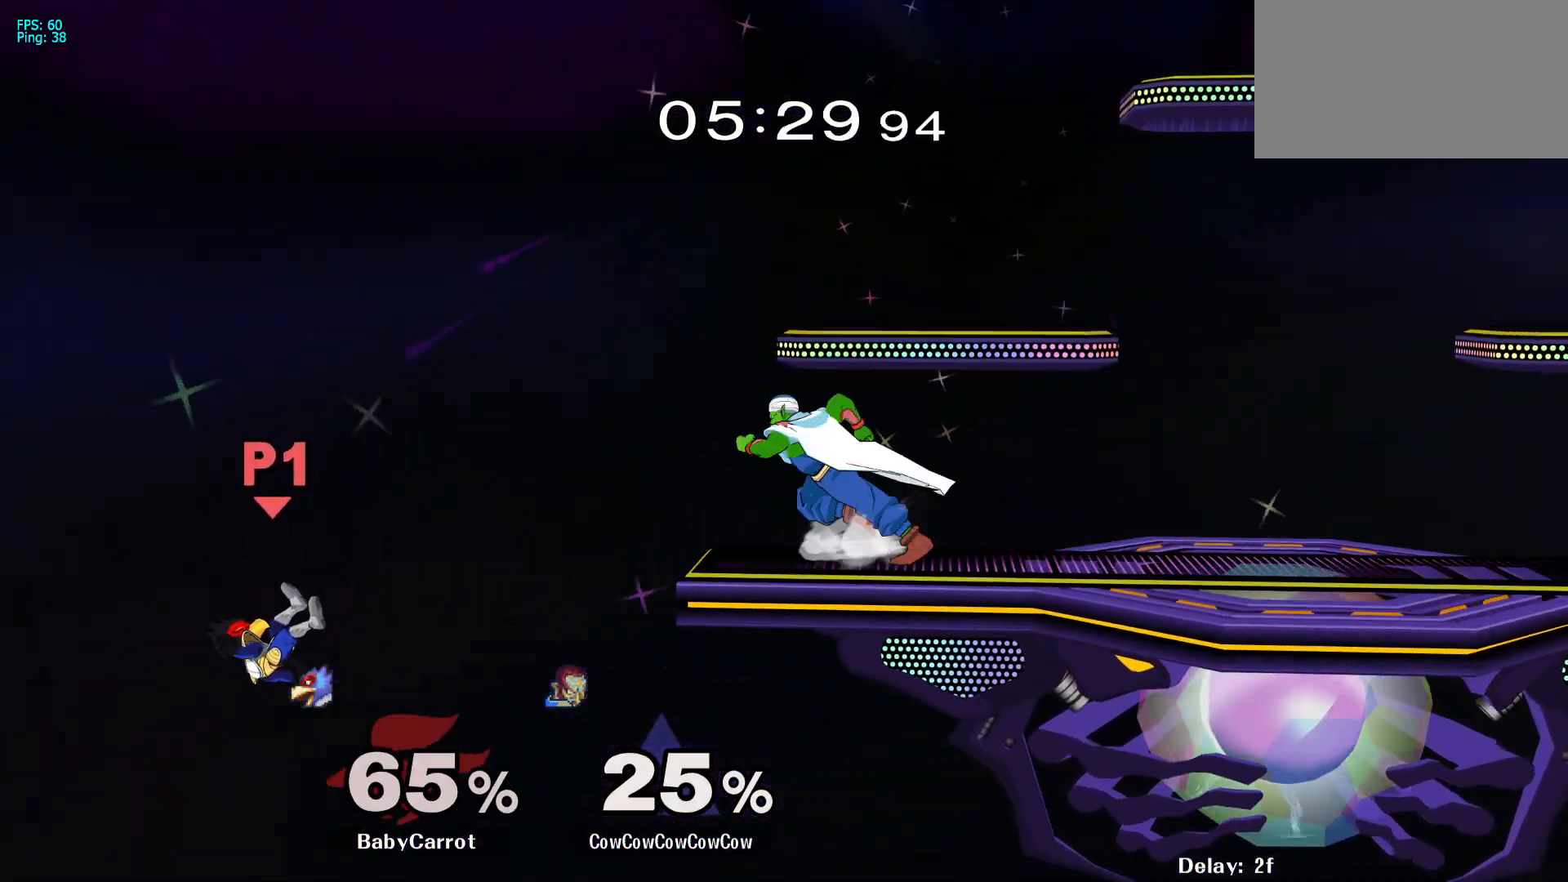
{"buttons": ["R1"], "events": [[17, "Y", "down"], [50, "DPAD_DOWN", "down"], [67, "DPAD_LEFT", "down"], [117, "R1", "down"], [183, "DPAD_DOWN", "up"], [183, "DPAD_RIGHT", "up"], [200, "DPAD_LEFT", "up"], [217, "Y", "up"]]}
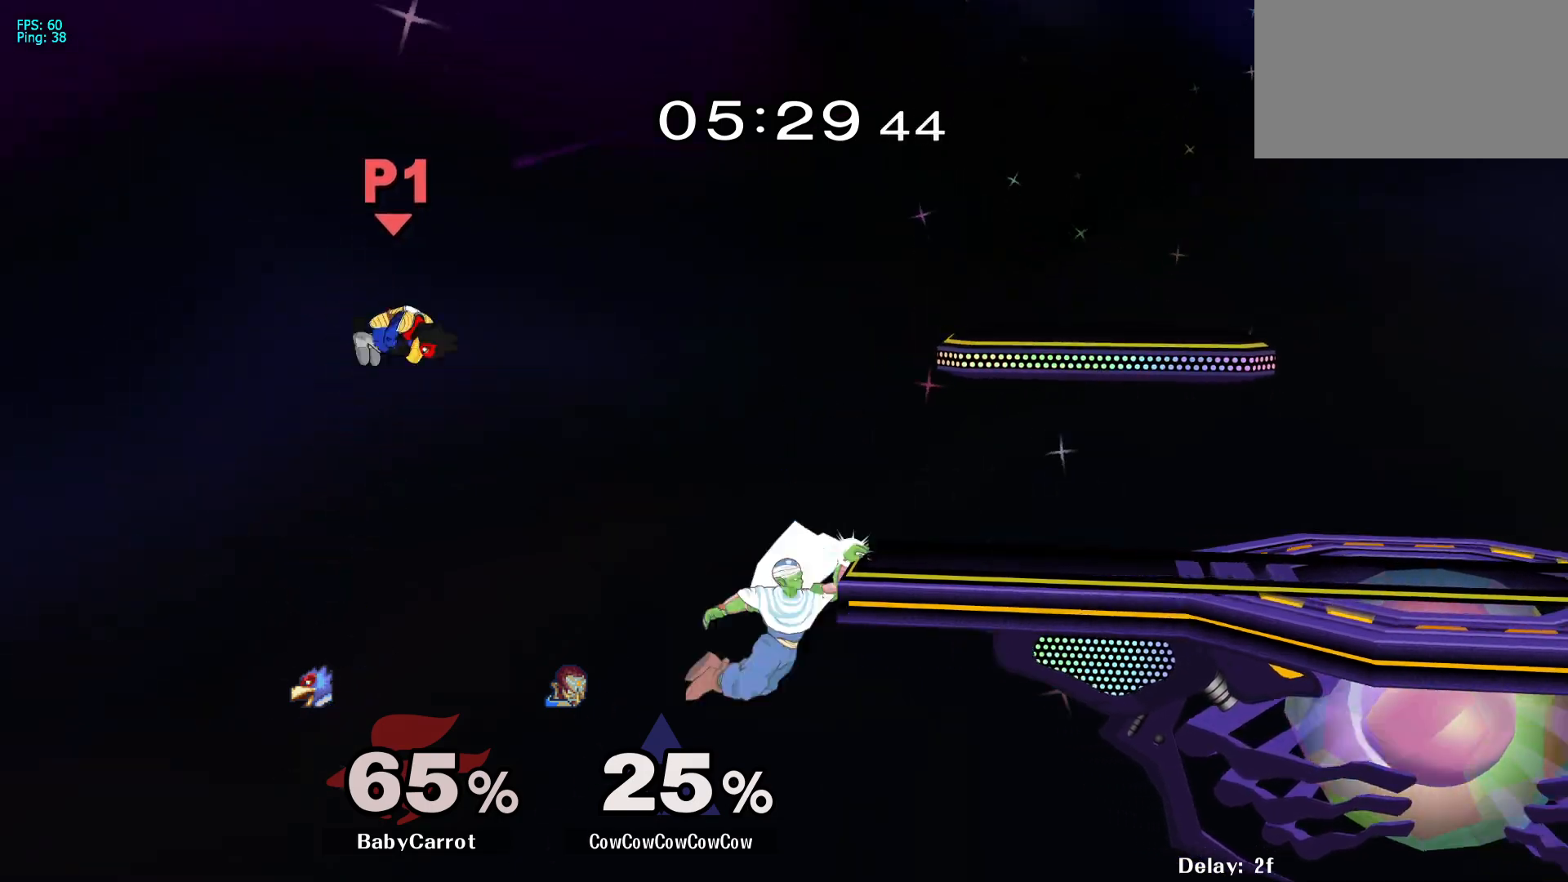
{"buttons": ["Y", "DPAD_RIGHT"], "events": [[117, "DPAD_LEFT", "down"], [117, "R1", "up"], [133, "DPAD_RIGHT", "down"], [150, "Y", "down"], [200, "DPAD_LEFT", "up"], [317, "Y", "up"], [500, "Y", "down"]]}